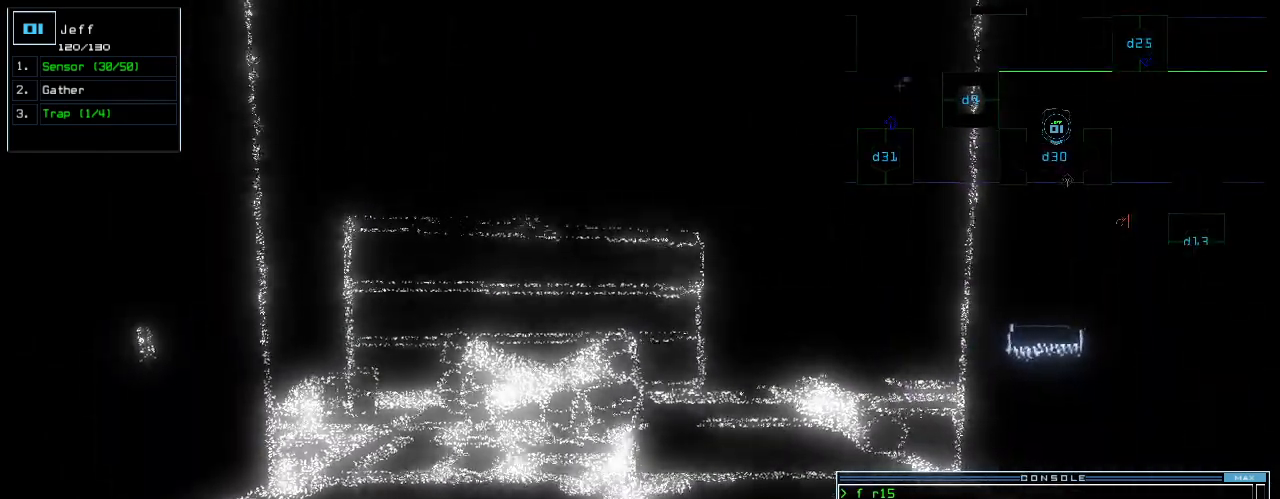
Gameplay with keyboard; each line is a JSON object with the keys held at the frame after it. "events" lists presses ("down") and releases ("up") of ".", "0", "1", "2", "3", "4", "5", "6", "7", "8", "9", "a", "b", "backspace", "c", "caps_lock", "comma", "ctrl_l", "ctrl_r", "d", "down", "e", "equals", "escape", "f", "g", "h", "i", "j", "k", "l", "left", "m", "minus", "n", "o", "p", "q", "quote", "r", "return", "right", "s", "semicolon", "shift_l", "shift_r", "space", "t", "tab", "tilde", "u", "up", "v", "w", "x", "y" and "z" between this image and that frame as [ms after this image, input, new state], when the widget could be followed in between. No other keys are recorded. Mouse input is not recorded.
{"keys": [], "events": []}
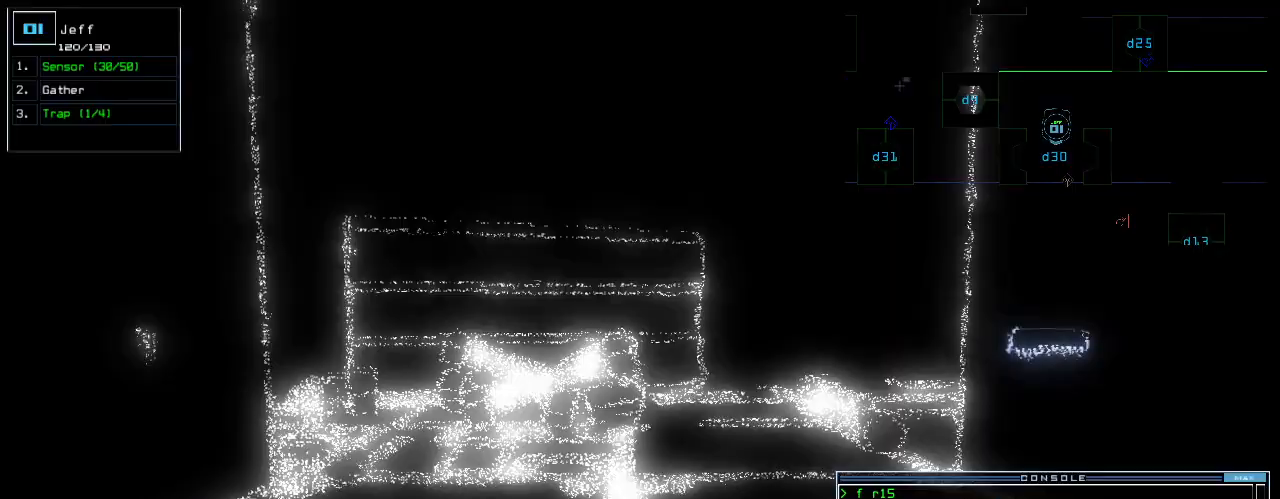
{"keys": ["down"], "events": [[160, "down", "down"]]}
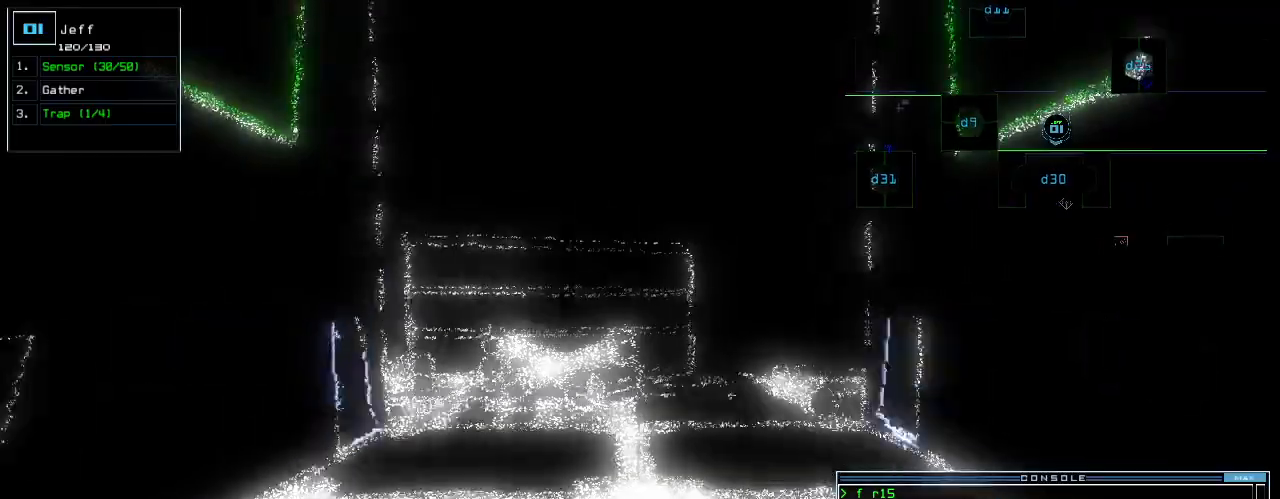
{"keys": [], "events": [[120, "down", "up"], [120, "return", "down"], [200, "return", "up"]]}
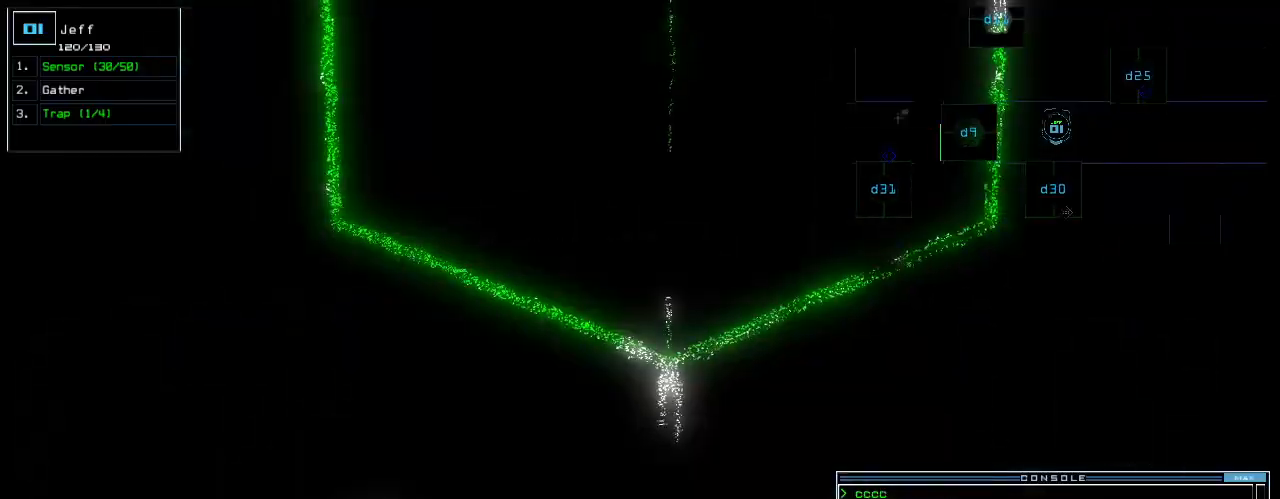
{"keys": [], "events": [[80, "k", "down"], [120, "k", "up"], [180, "k", "down"], [240, "k", "up"]]}
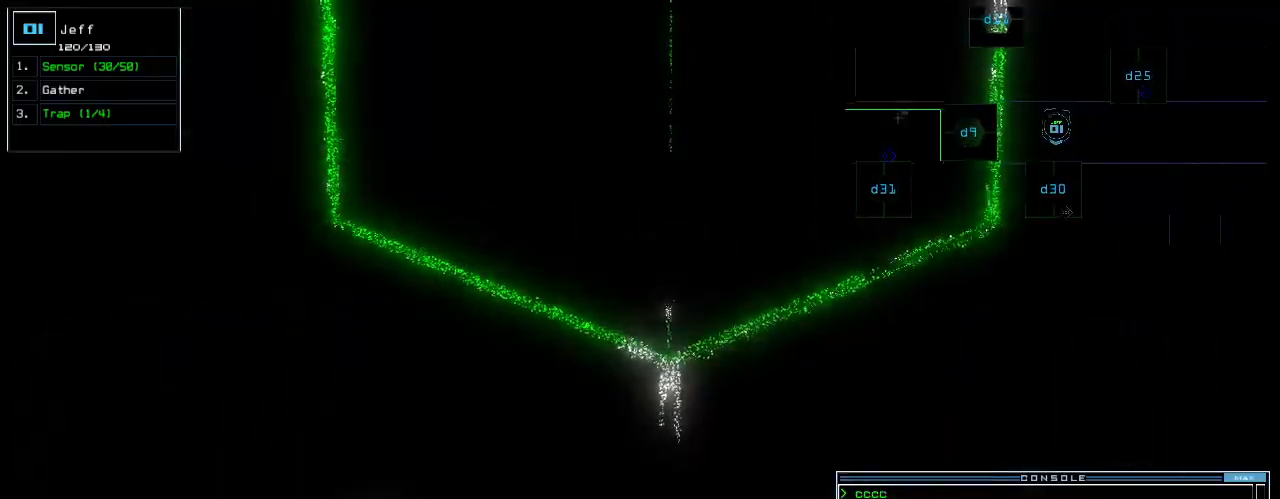
{"keys": [], "events": []}
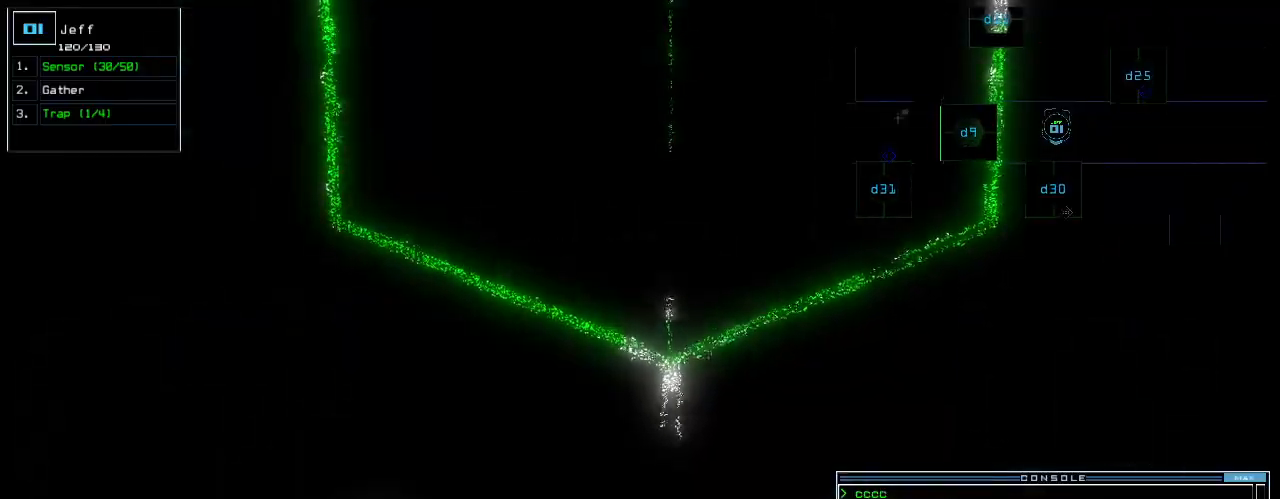
{"keys": ["3"], "events": [[80, "return", "down"], [160, "return", "up"], [300, "d", "down"], [380, "d", "up"], [480, "3", "down"]]}
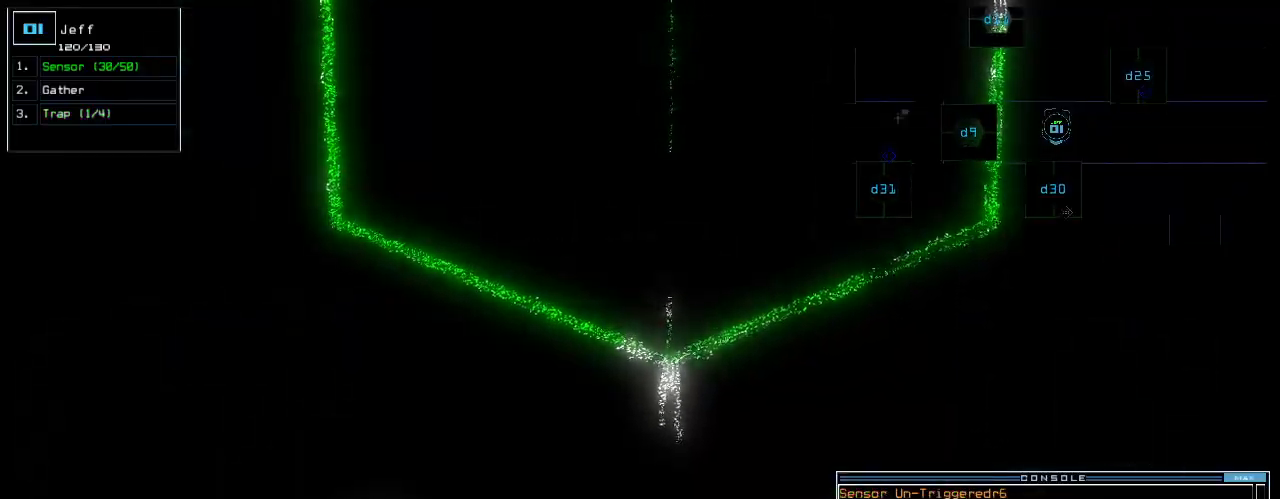
{"keys": ["up"], "events": [[60, "3", "up"], [180, "return", "down"], [220, "return", "up"], [380, "up", "down"]]}
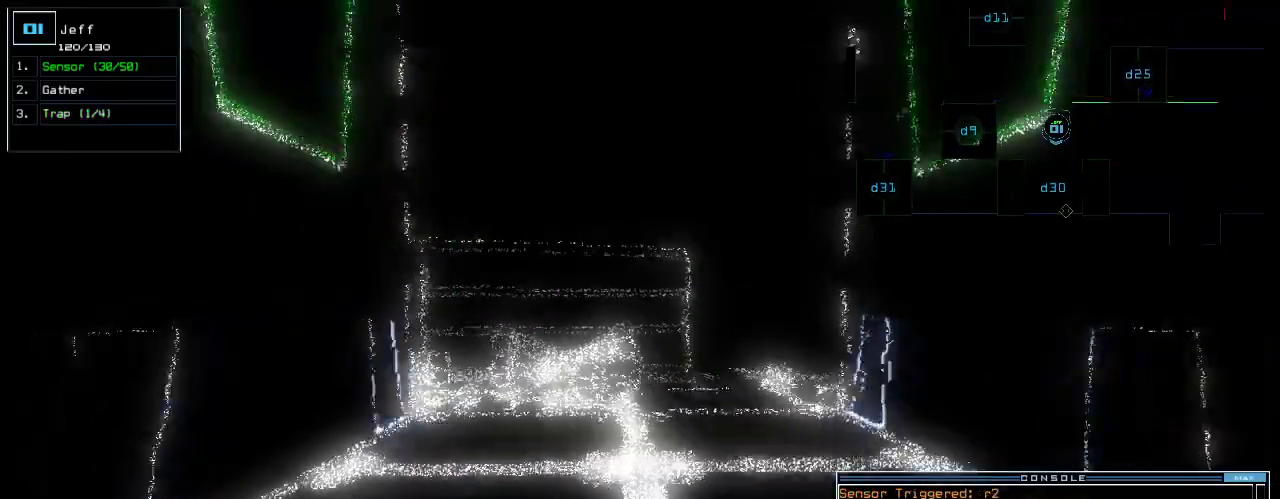
{"keys": ["up"], "events": []}
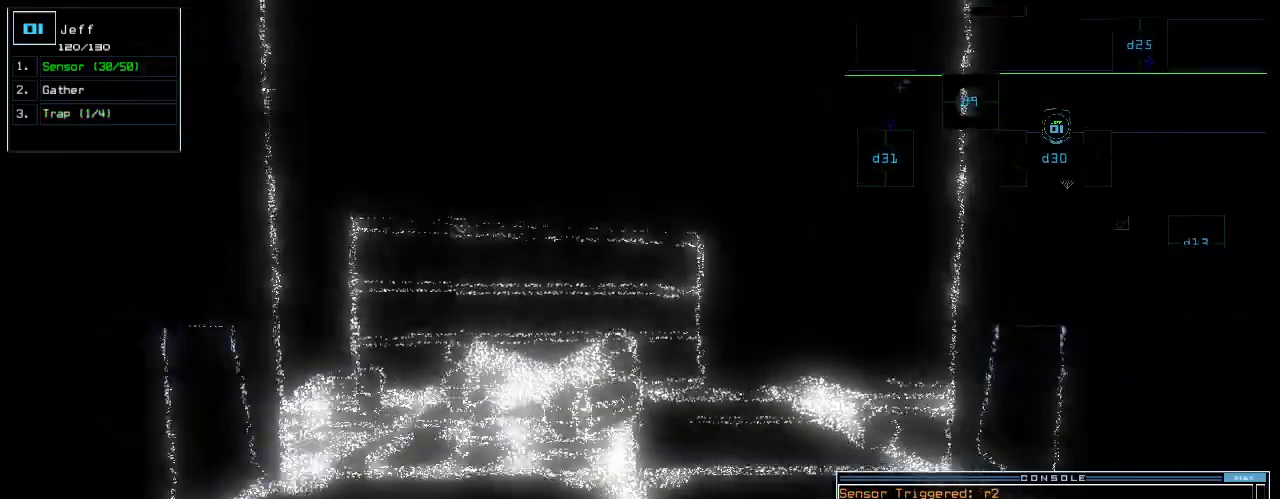
{"keys": ["up"], "events": []}
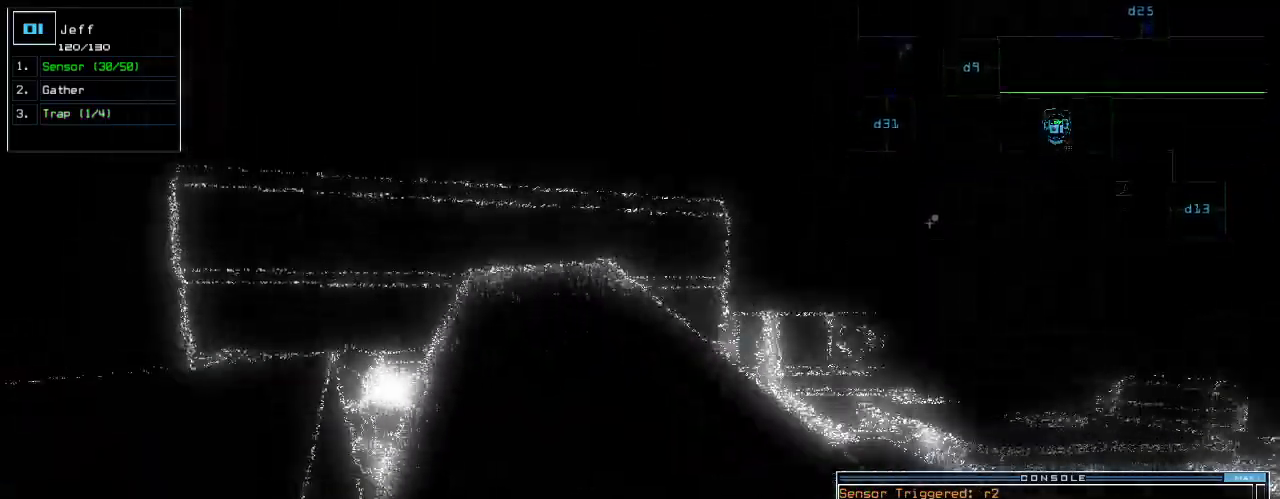
{"keys": ["right", "up"], "events": [[160, "right", "down"], [240, "right", "up"], [420, "right", "down"]]}
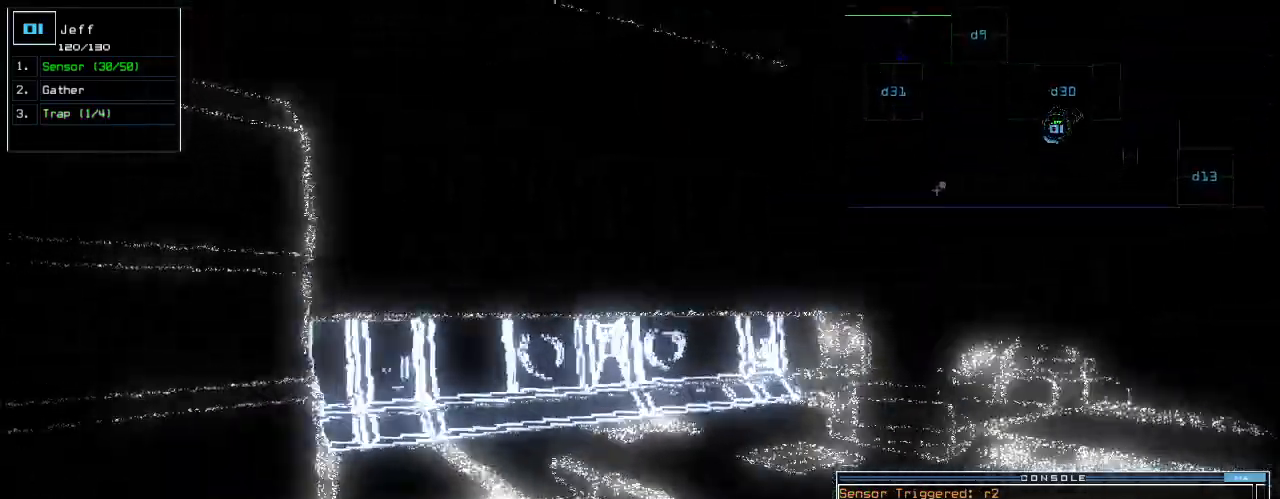
{"keys": ["up"], "events": [[100, "right", "up"]]}
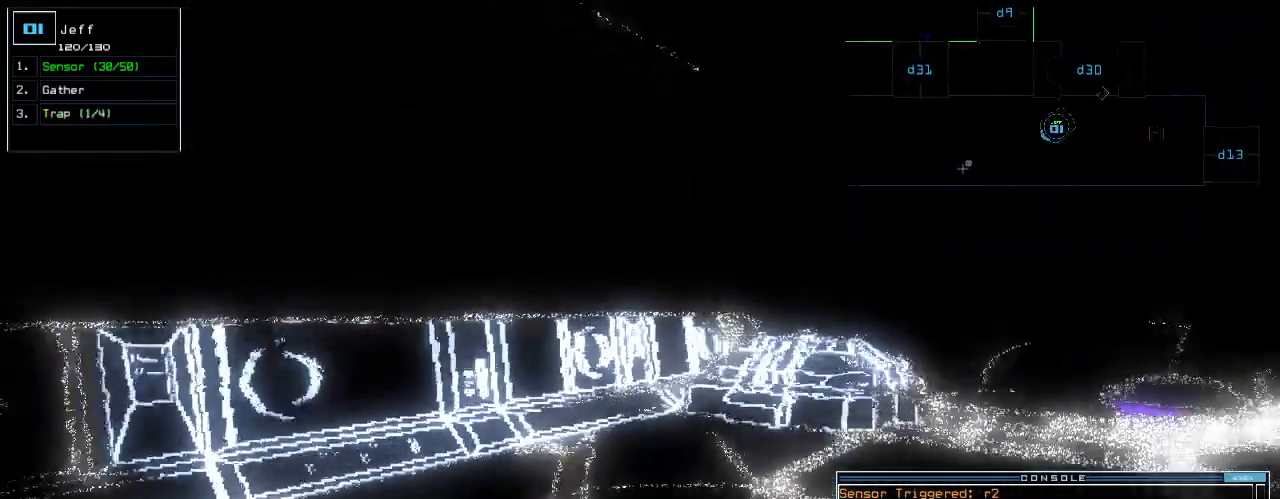
{"keys": ["up"], "events": [[100, "right", "down"], [240, "right", "up"]]}
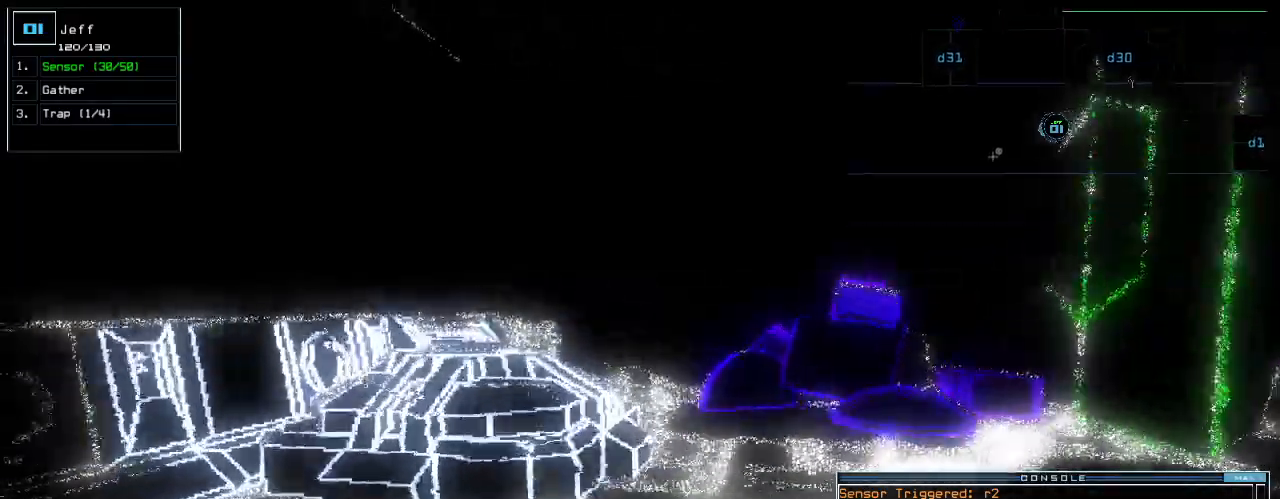
{"keys": ["up"], "events": [[40, "right", "down"], [180, "right", "up"]]}
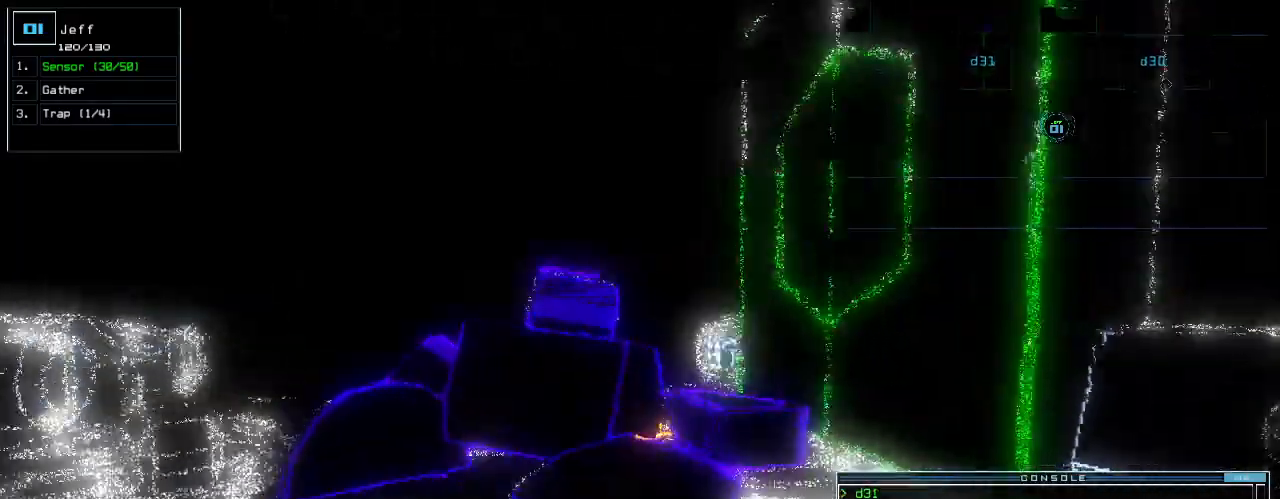
{"keys": ["right", "up"], "events": [[60, "left", "down"], [140, "left", "up"], [400, "right", "down"]]}
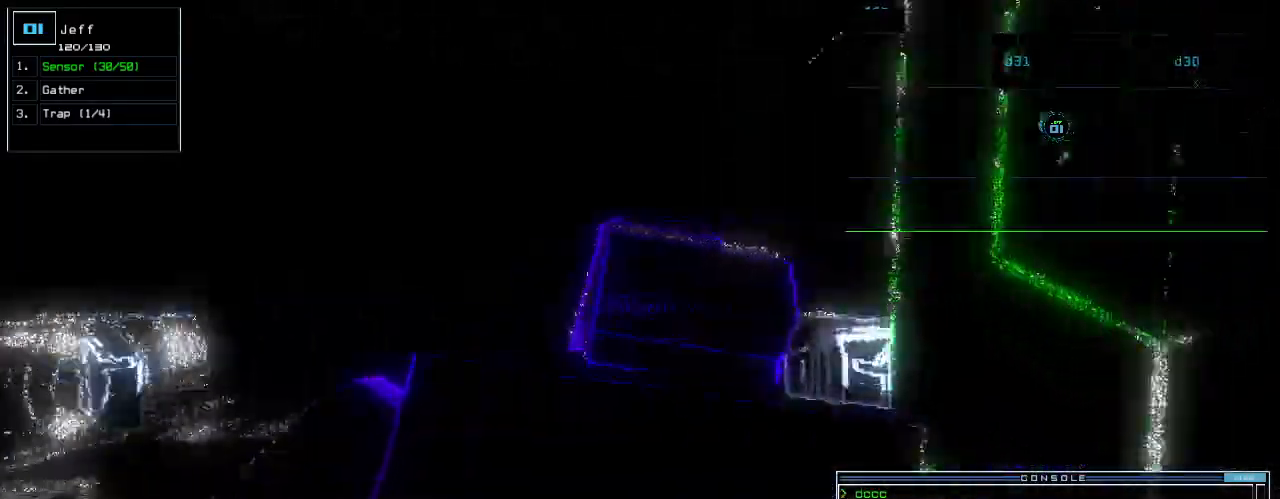
{"keys": [], "events": [[20, "right", "up"], [340, "up", "up"], [380, "g", "down"], [420, "return", "down"], [480, "g", "up"], [480, "return", "up"]]}
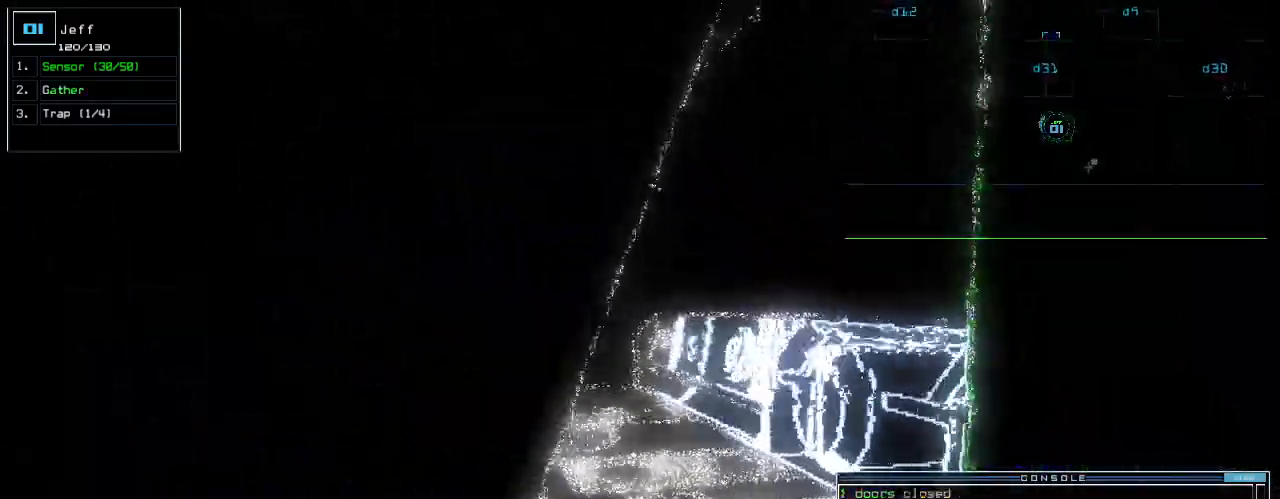
{"keys": ["left", "up"], "events": [[60, "left", "down"], [300, "up", "down"]]}
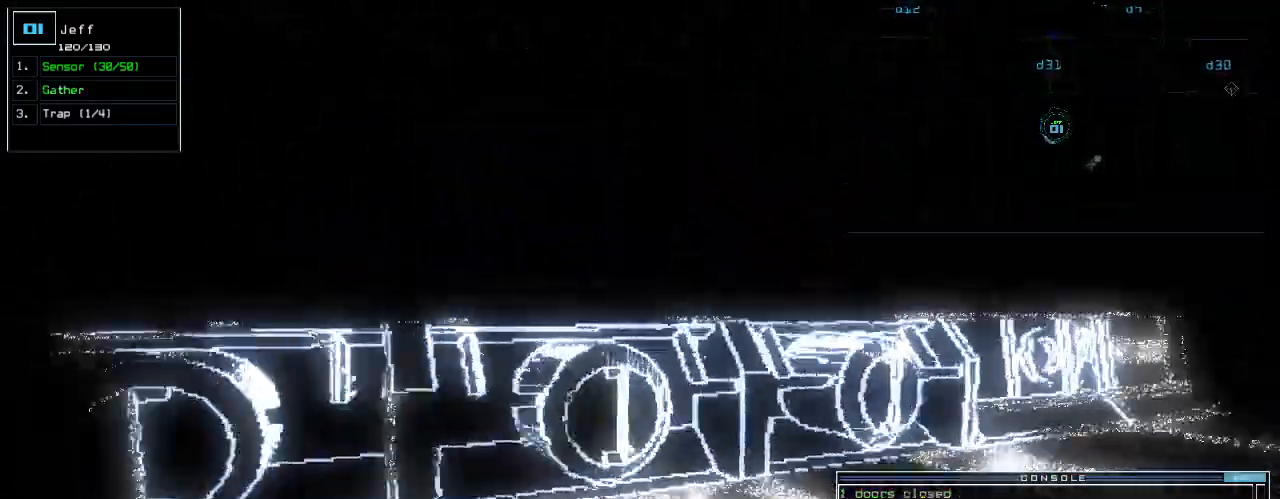
{"keys": ["left", "up"], "events": []}
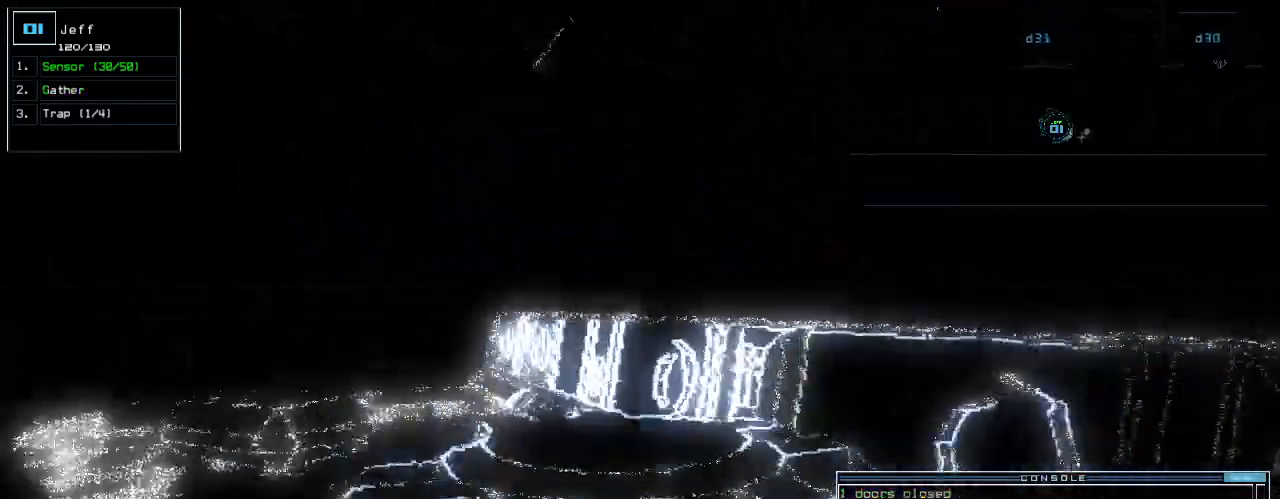
{"keys": ["up"], "events": [[220, "left", "up"]]}
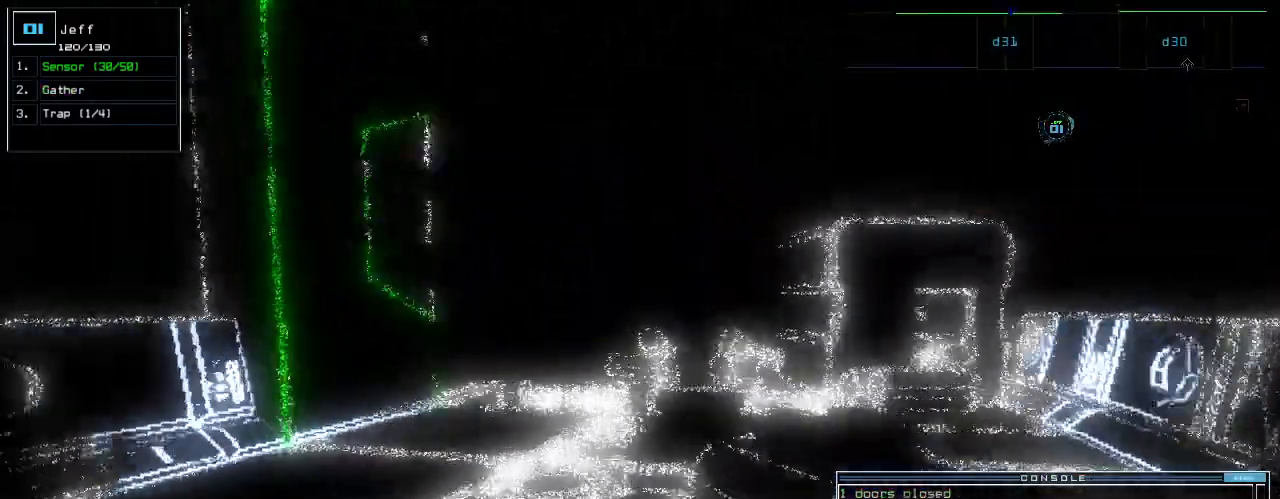
{"keys": ["up"], "events": []}
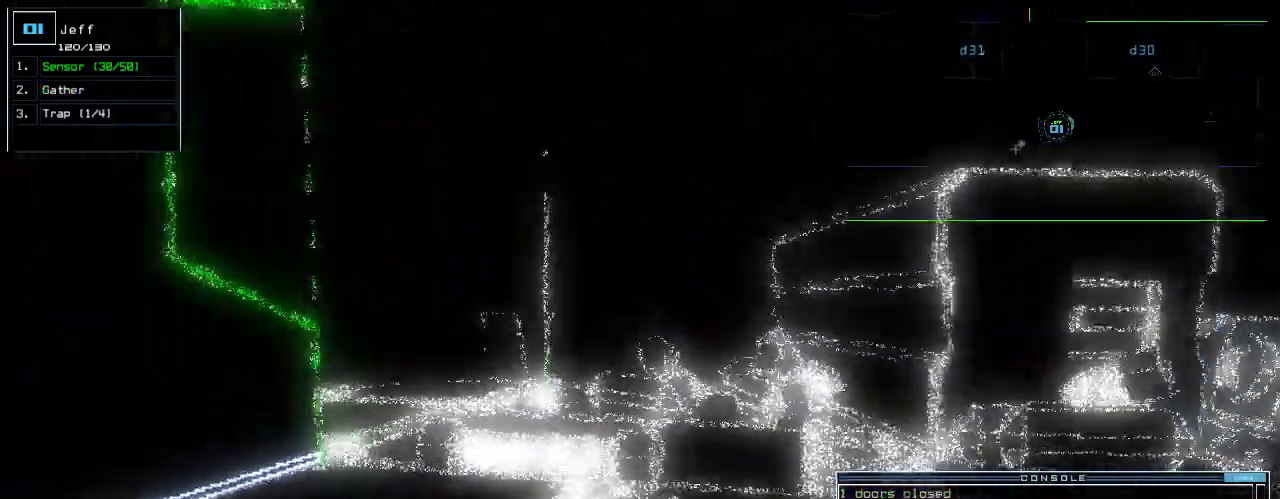
{"keys": ["up"]}
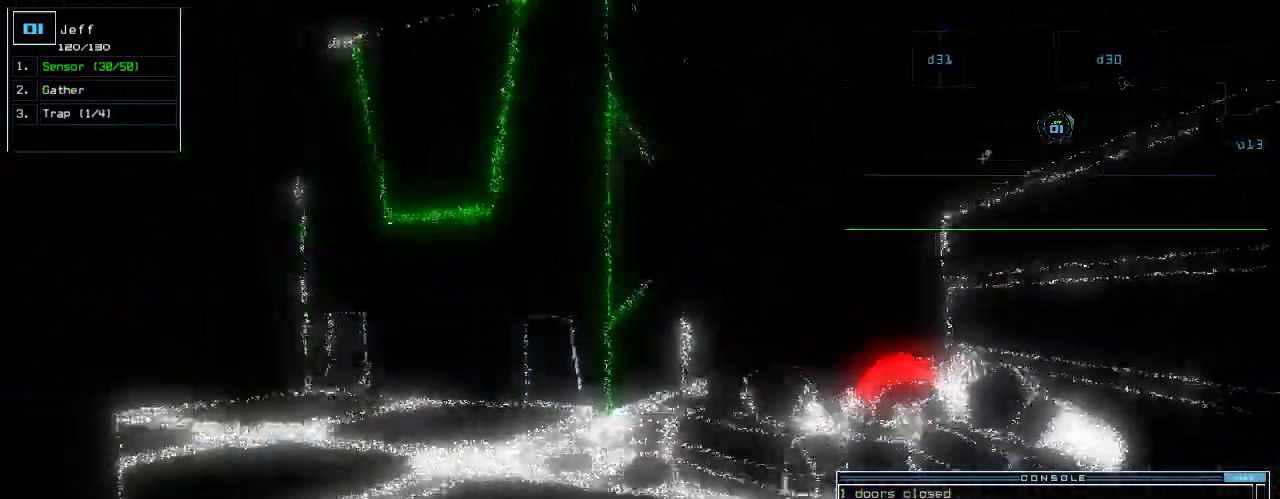
{"keys": ["left", "up"], "events": [[300, "left", "down"], [360, "left", "up"], [500, "left", "down"]]}
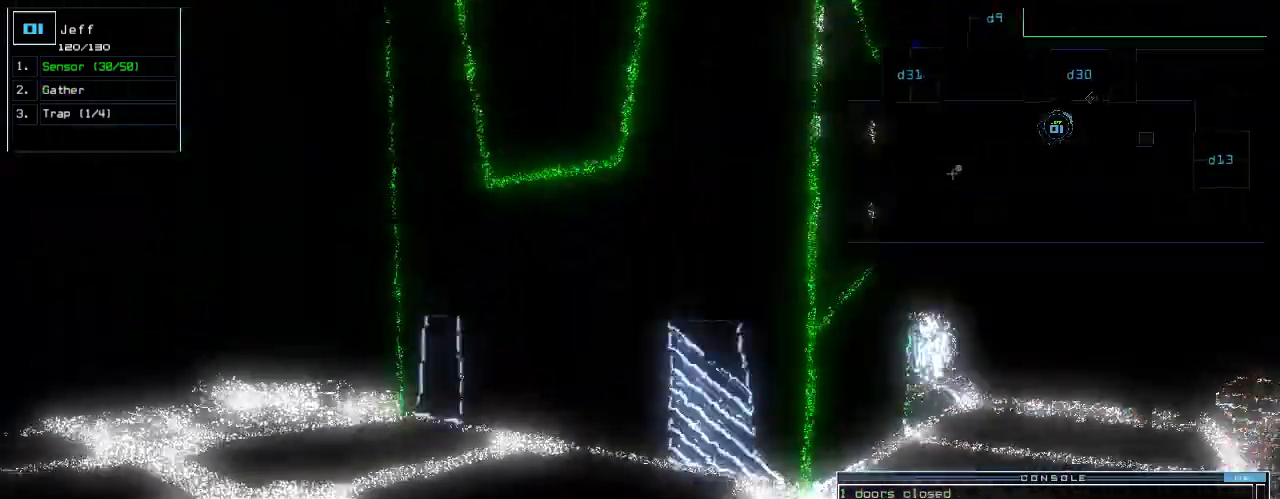
{"keys": ["up"], "events": [[100, "left", "up"], [200, "left", "down"], [400, "left", "up"]]}